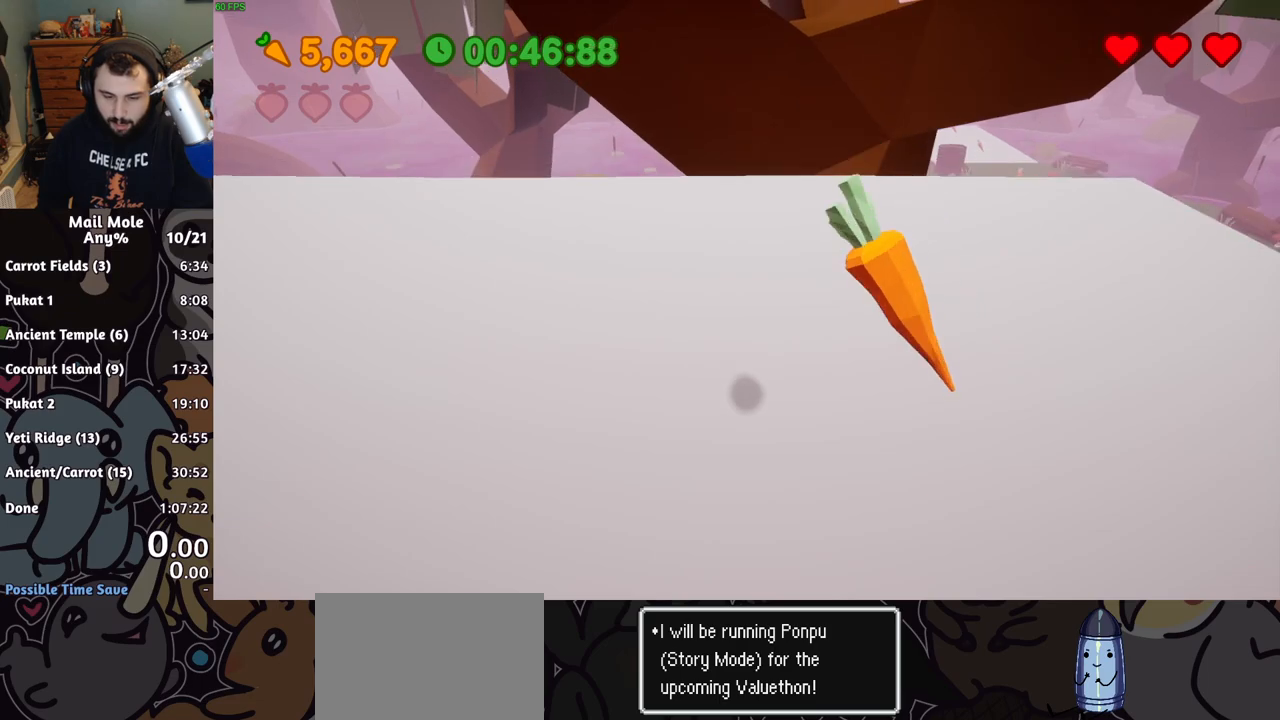
Gameplay with a controller (PlayStation layout); each line is a JSON object with the inputs held at the frame after it. "button_events" lists button changes between this image and that frame as [ms after this image, input, new state], when the widget could be followed in between (sticks are given only as held states). Not read: L1 L2 L3 R1 R2 R3 right_stick.
{"buttons": [], "left_stick": "center", "button_events": []}
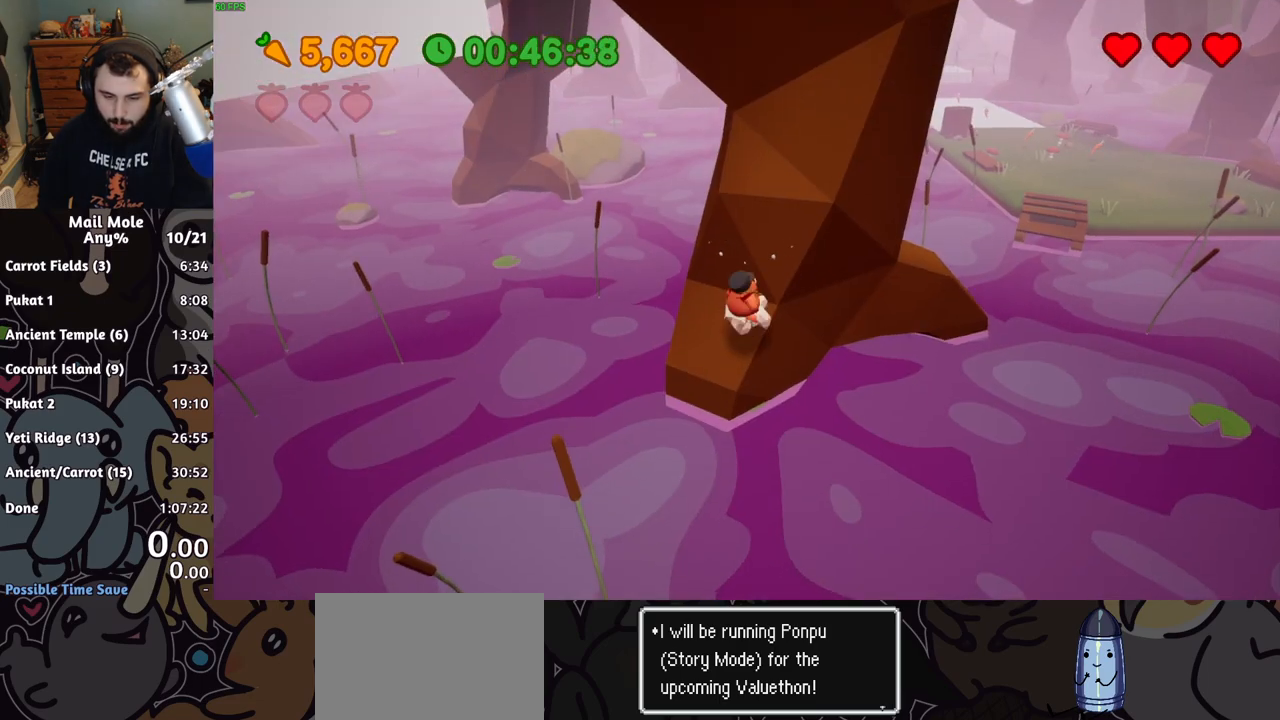
{"buttons": [], "left_stick": "center", "button_events": []}
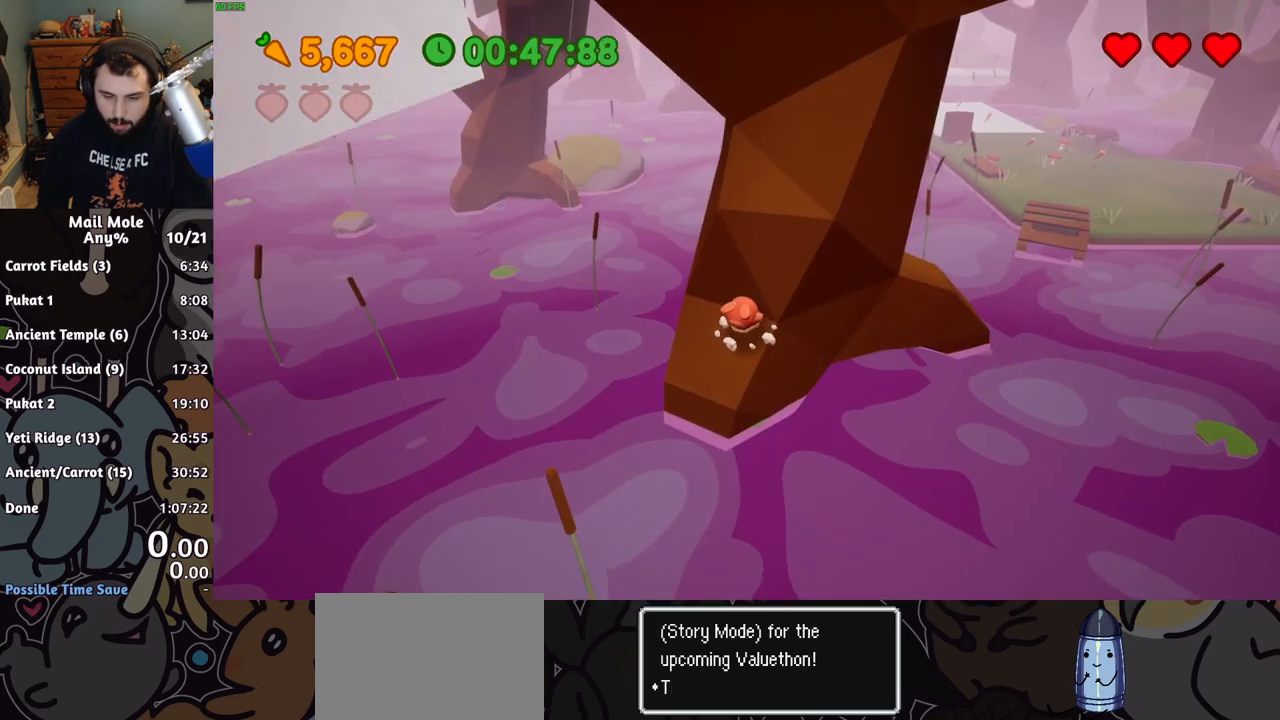
{"buttons": [], "left_stick": "up-right", "button_events": []}
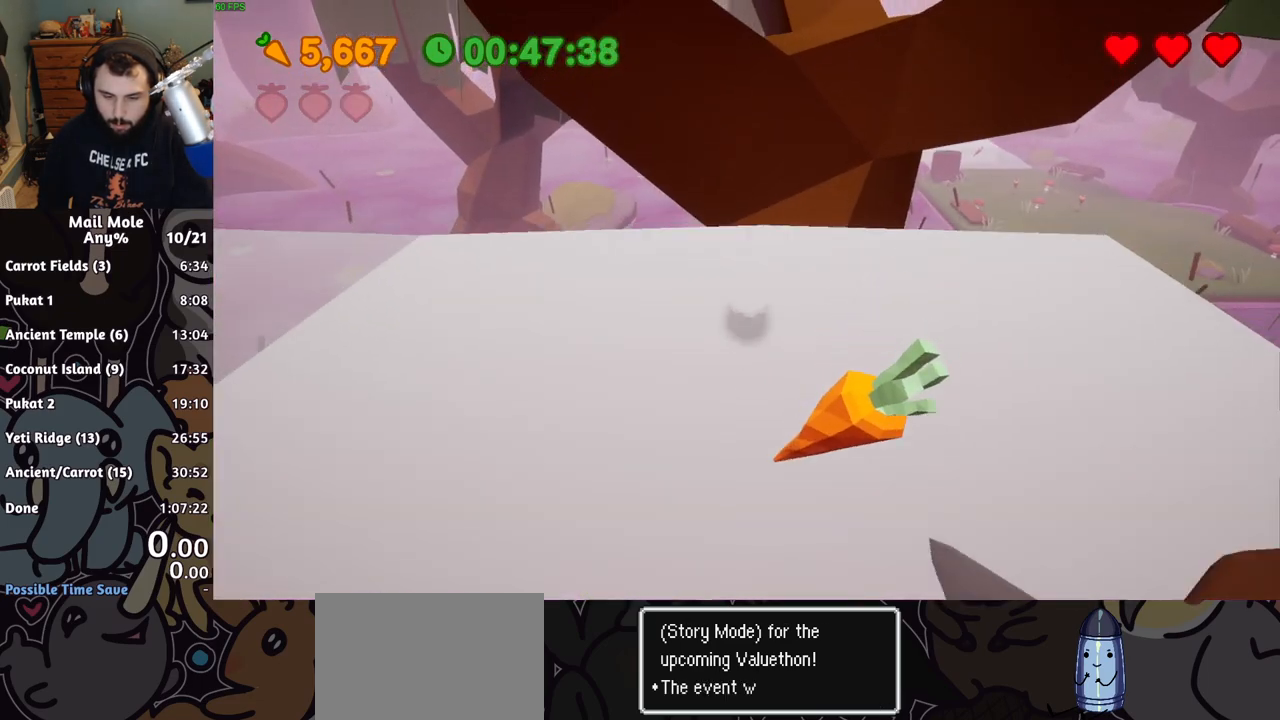
{"buttons": [], "left_stick": "center", "button_events": []}
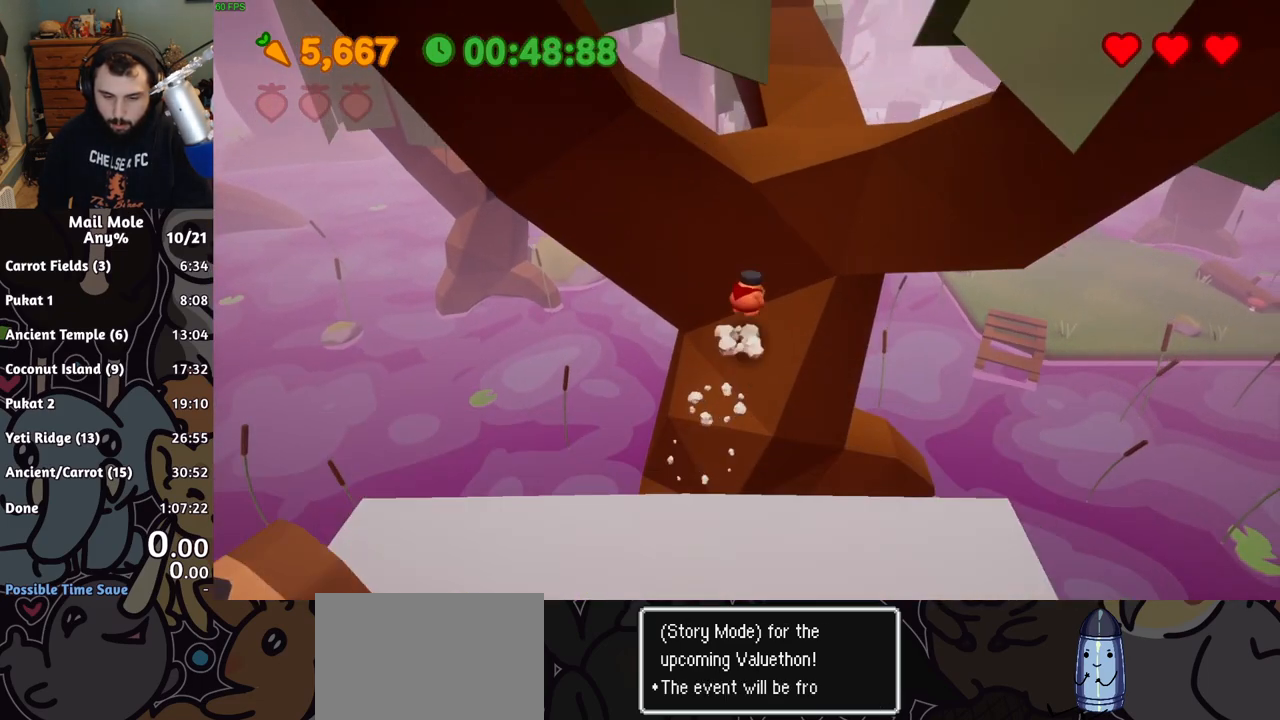
{"buttons": [], "left_stick": "up-right", "button_events": []}
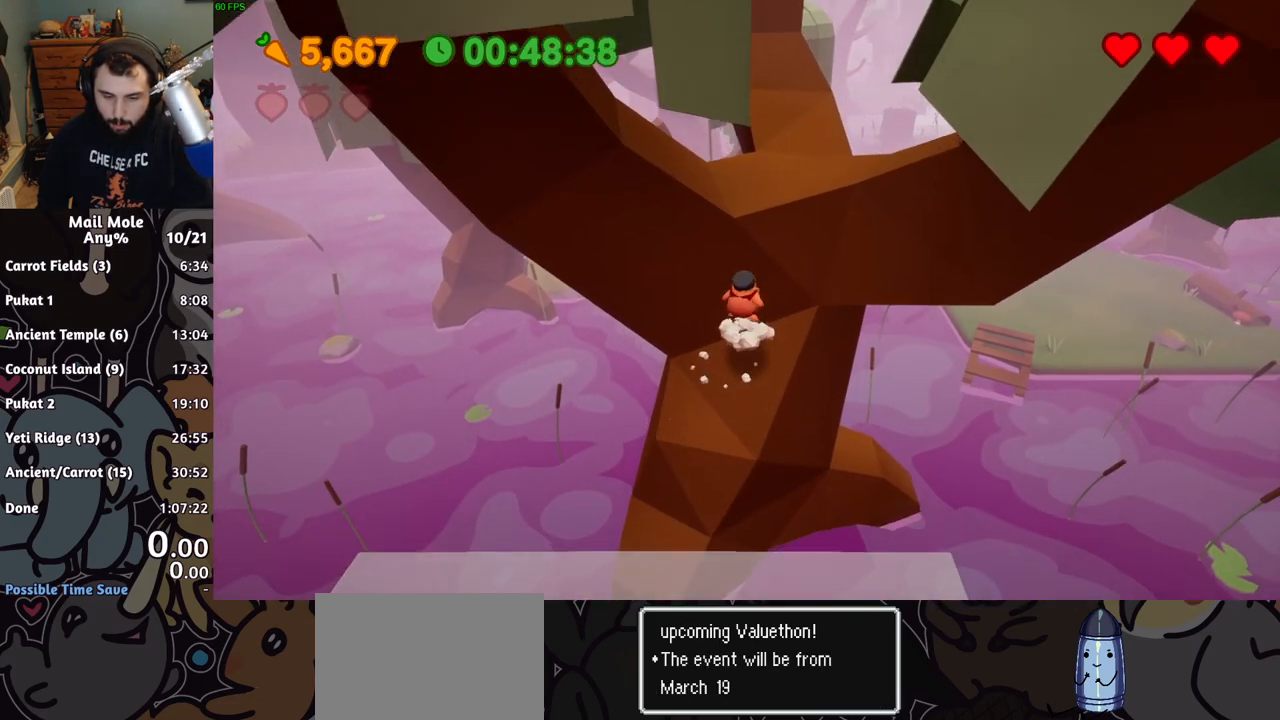
{"buttons": [], "left_stick": "up", "button_events": []}
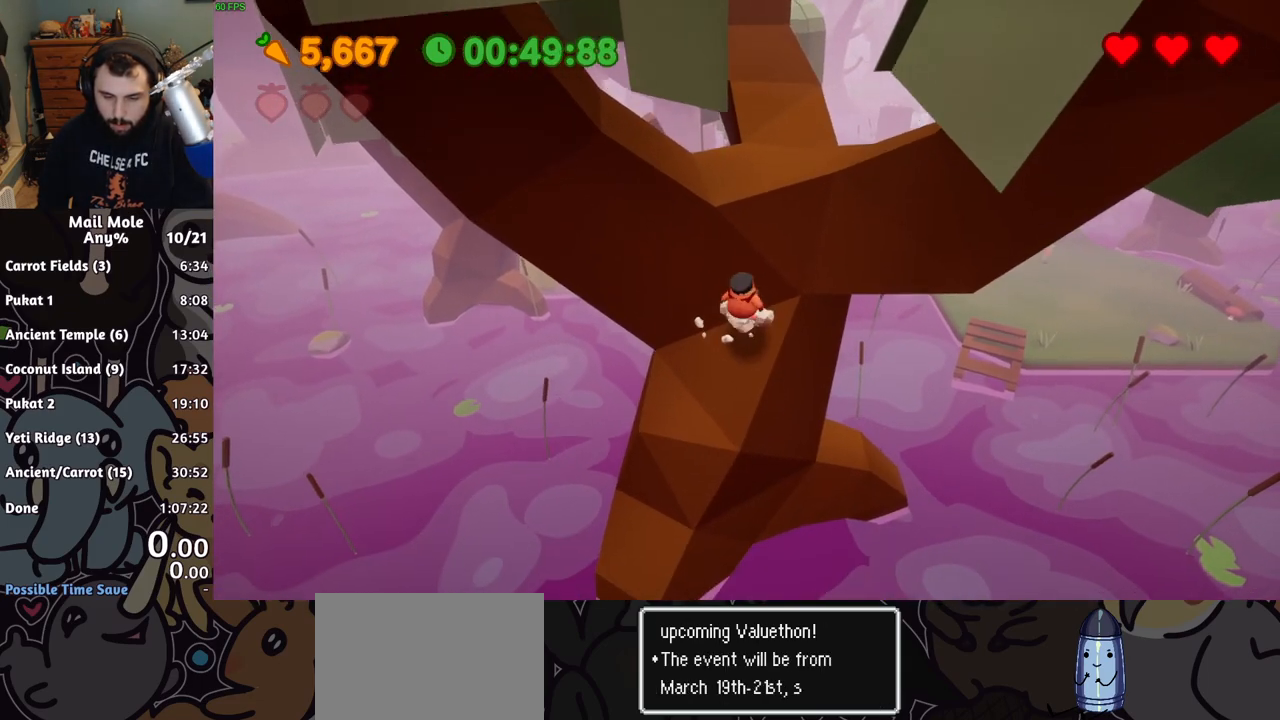
{"buttons": [], "left_stick": "up", "button_events": []}
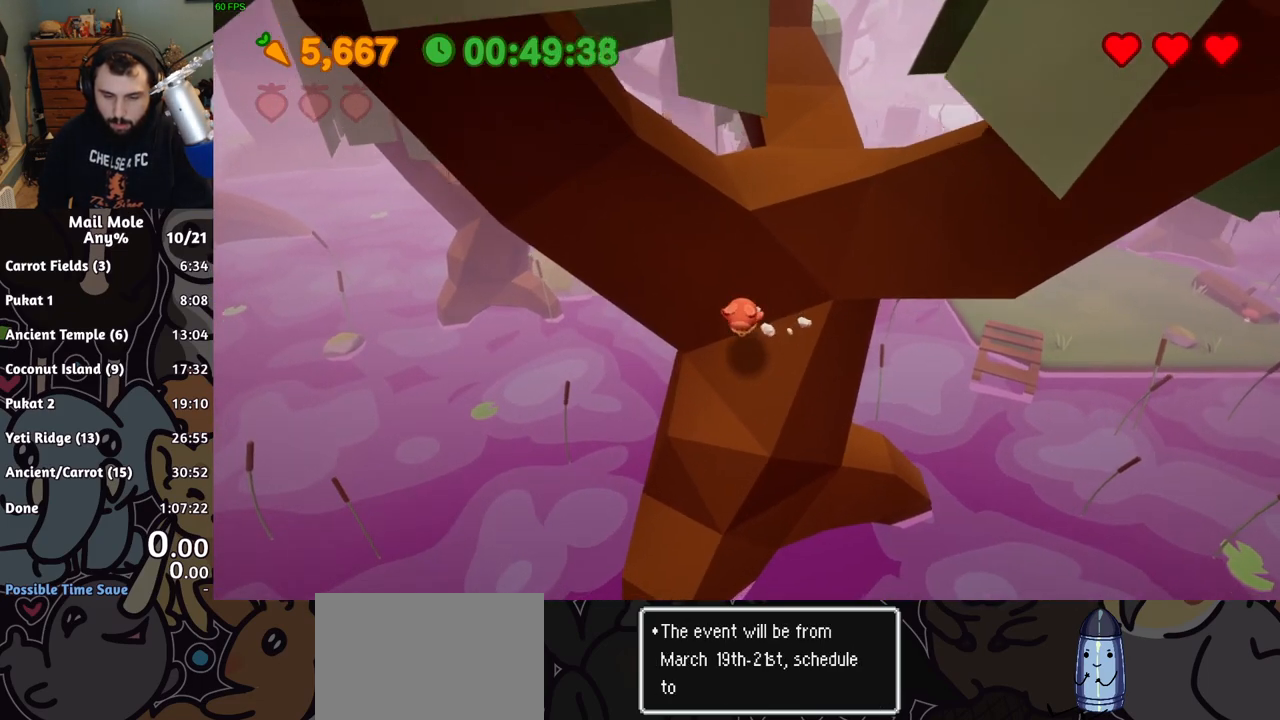
{"buttons": [], "left_stick": "up-right", "button_events": []}
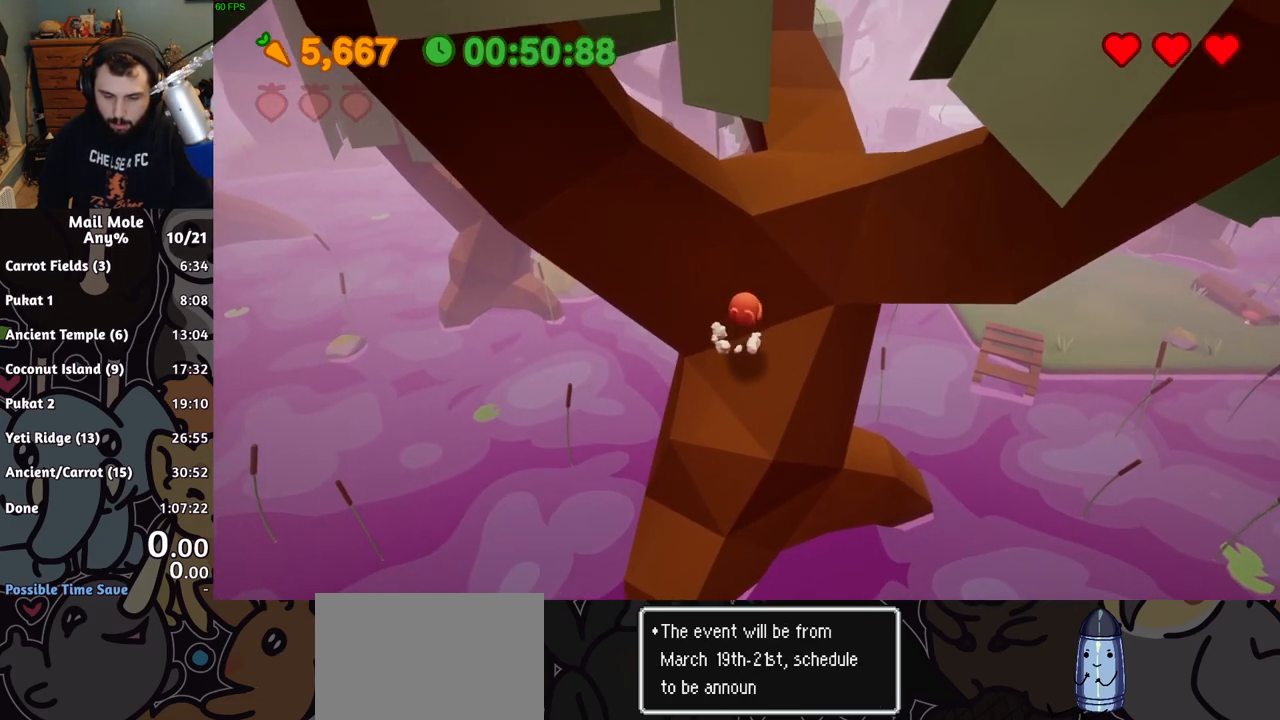
{"buttons": [], "left_stick": "up", "button_events": []}
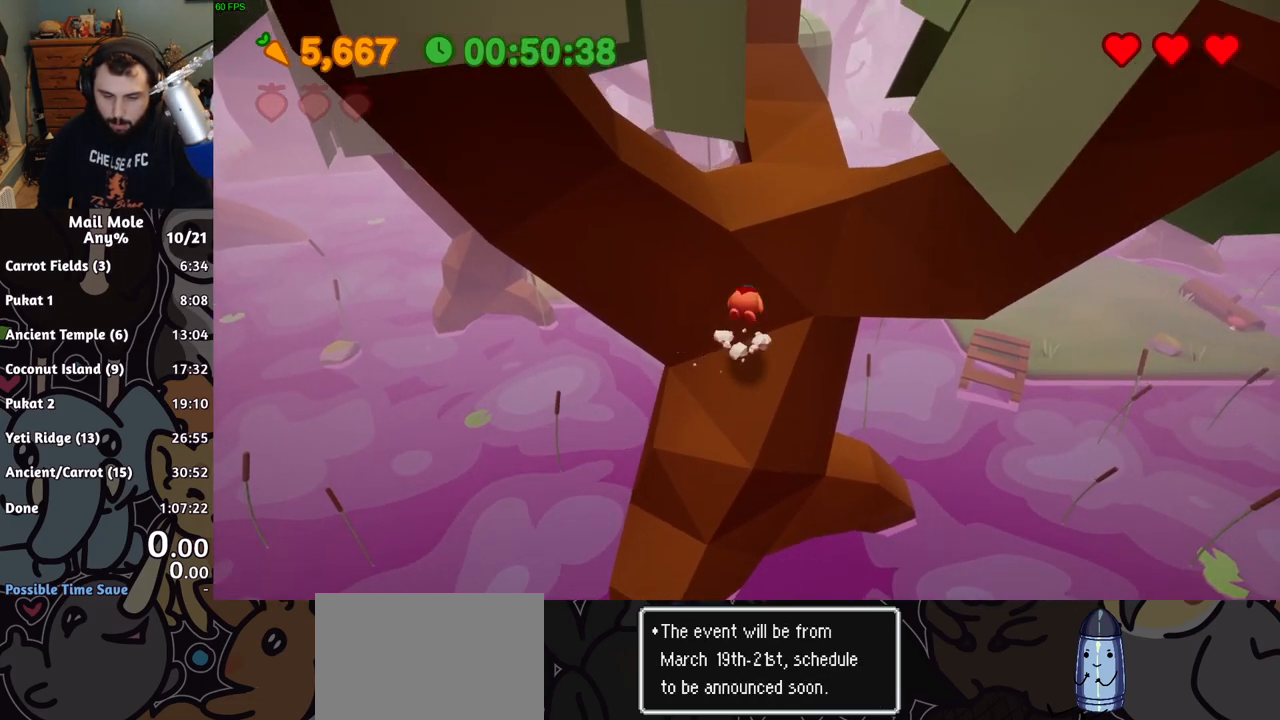
{"buttons": [], "left_stick": "up-right", "button_events": []}
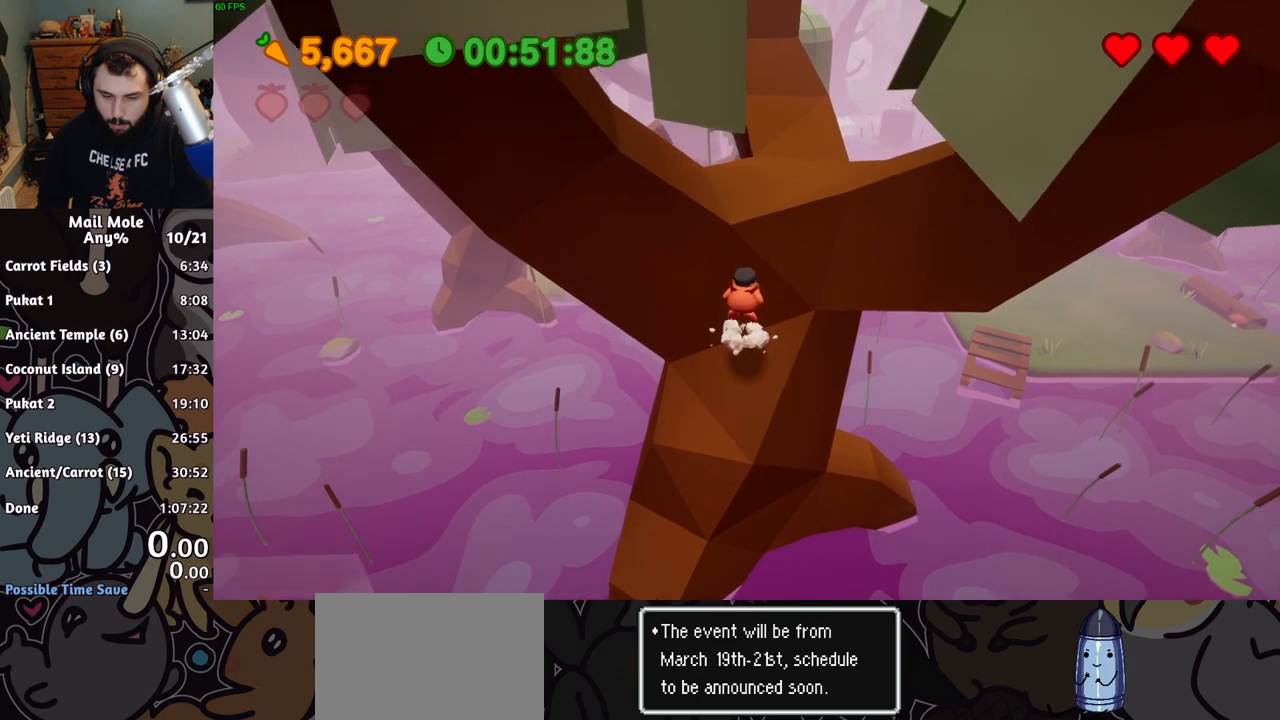
{"buttons": [], "left_stick": "up-right", "button_events": []}
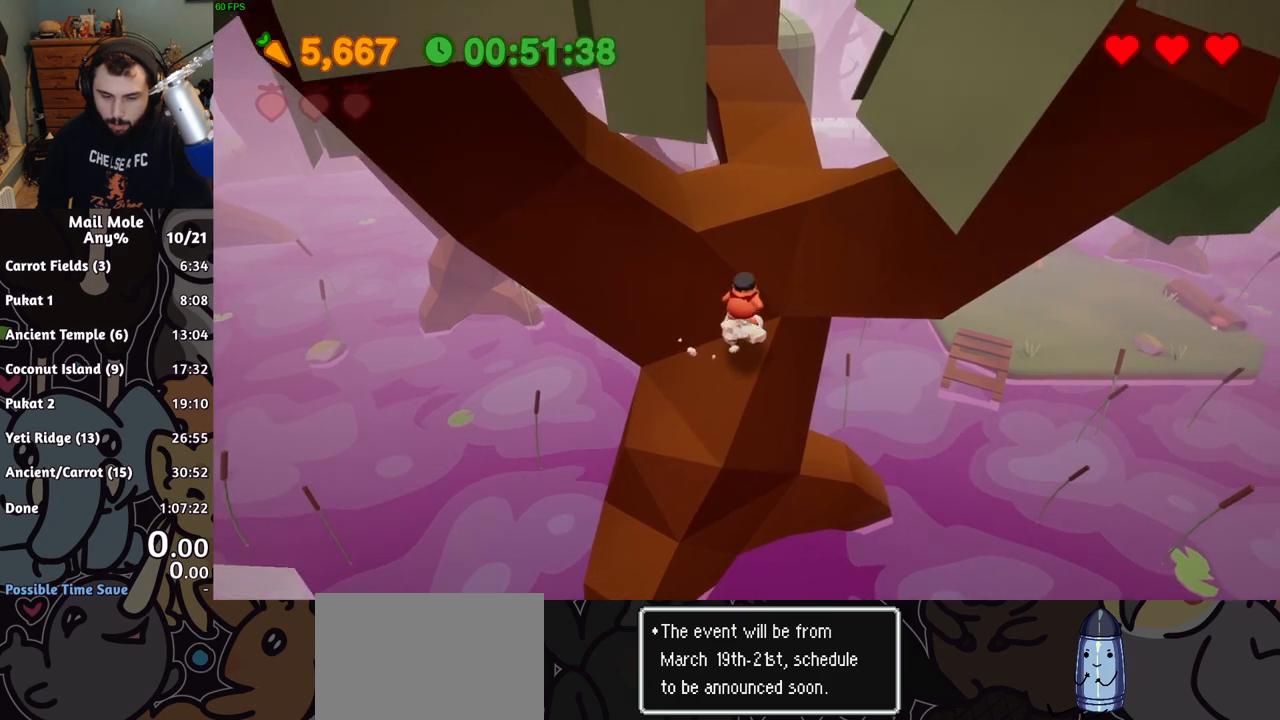
{"buttons": [], "left_stick": "center", "button_events": []}
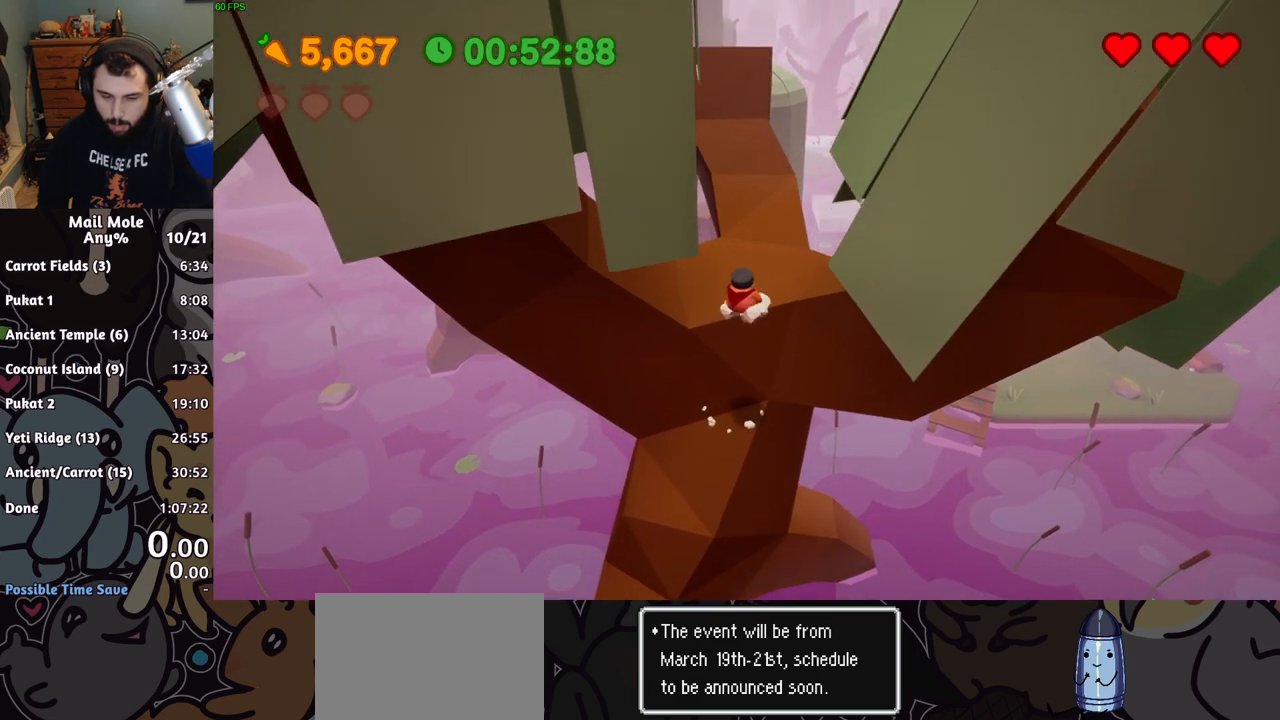
{"buttons": [], "left_stick": "up", "button_events": []}
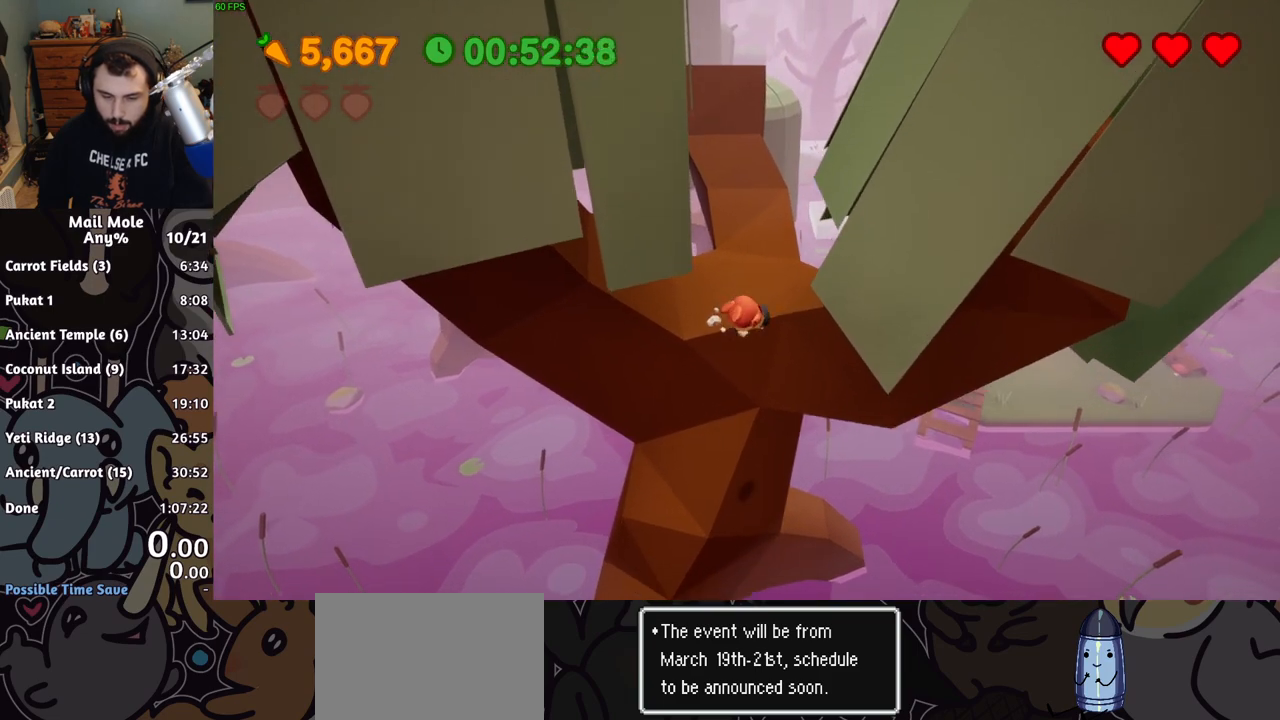
{"buttons": [], "left_stick": "up", "button_events": []}
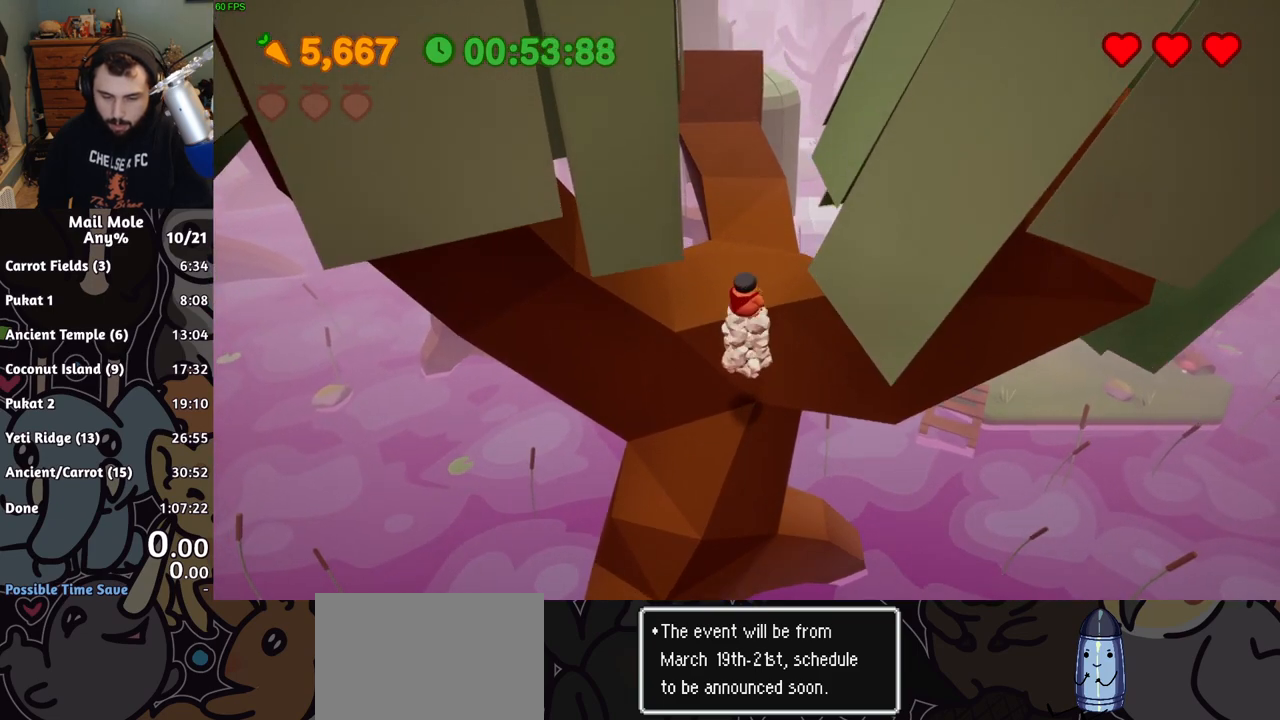
{"buttons": [], "left_stick": "center", "button_events": []}
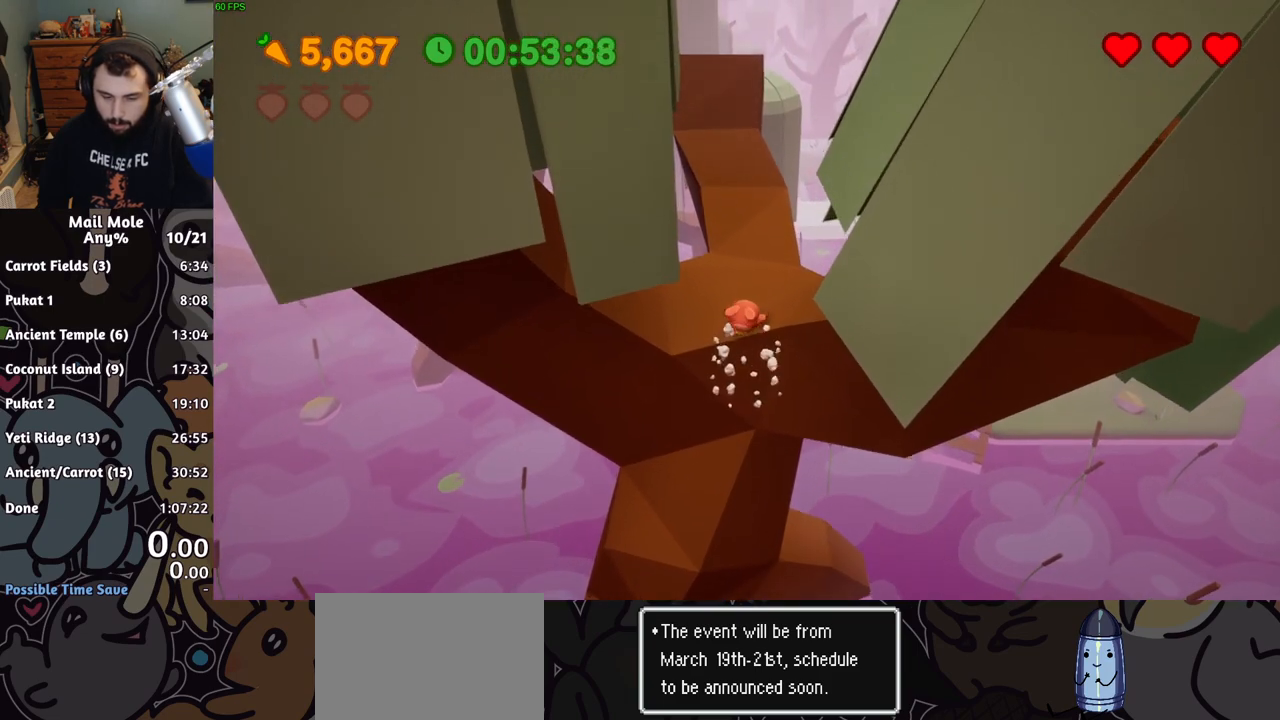
{"buttons": [], "left_stick": "center", "button_events": []}
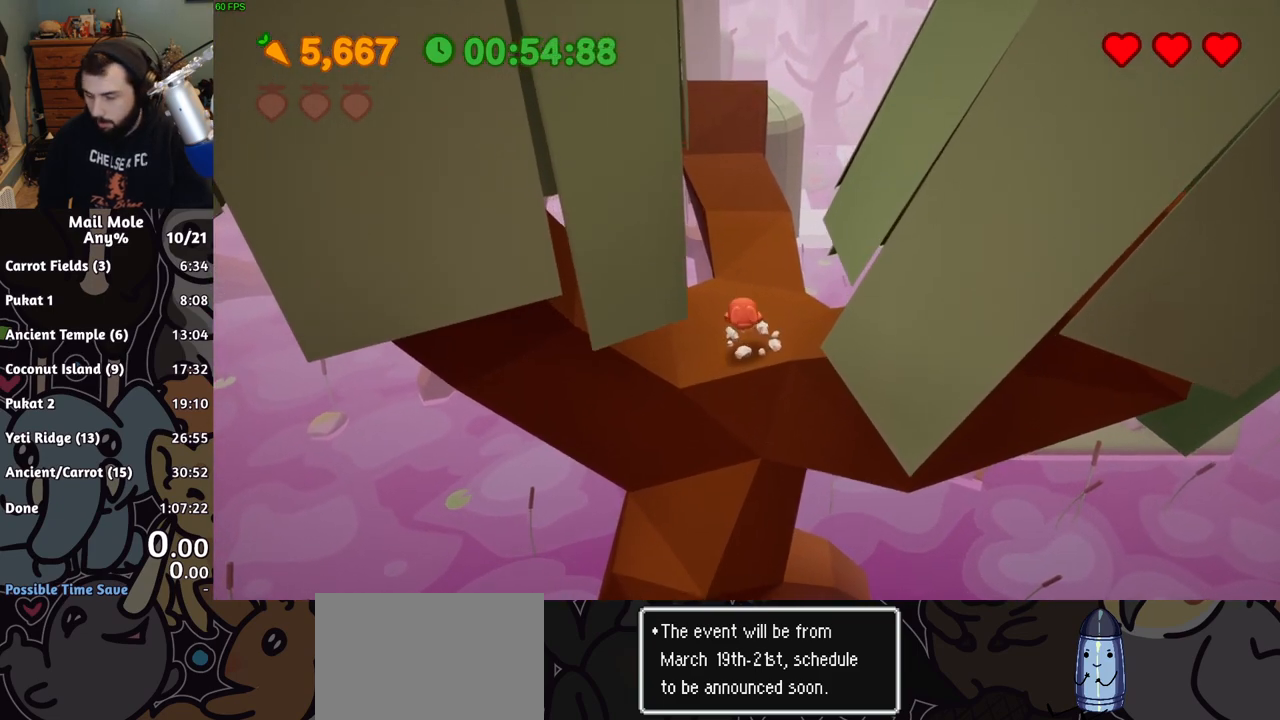
{"buttons": [], "left_stick": "center", "button_events": []}
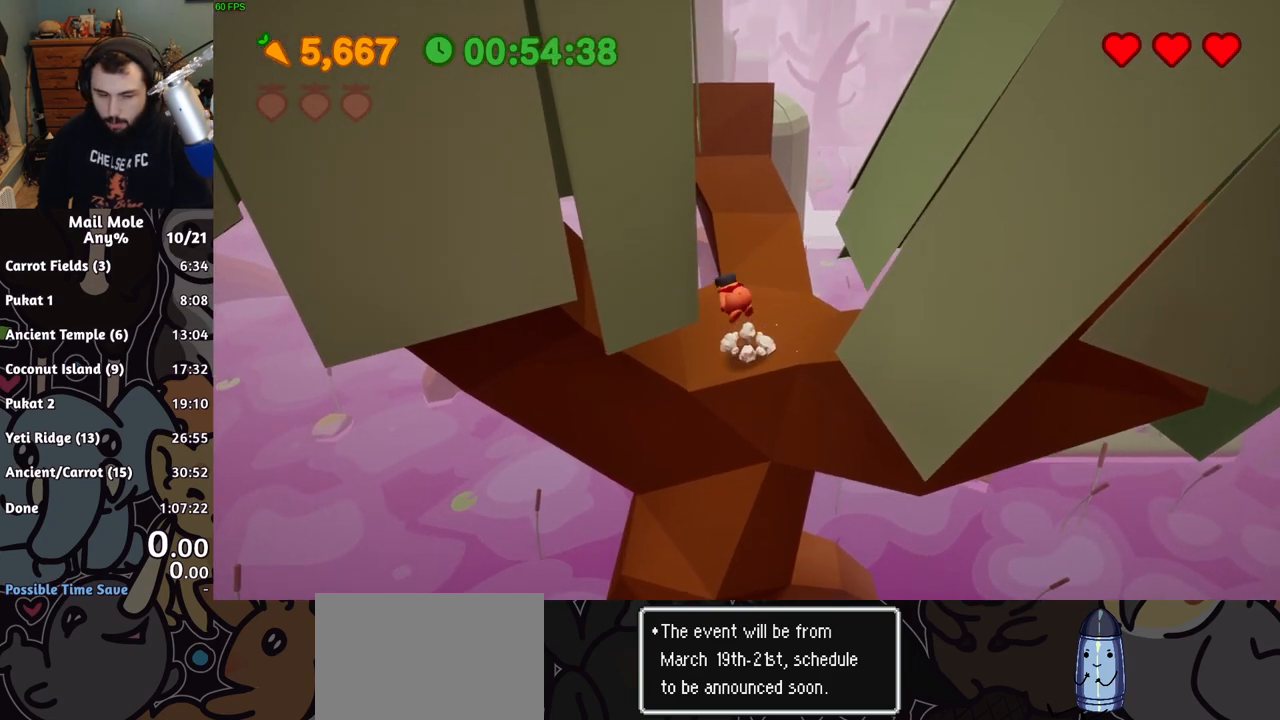
{"buttons": [], "left_stick": "center", "button_events": []}
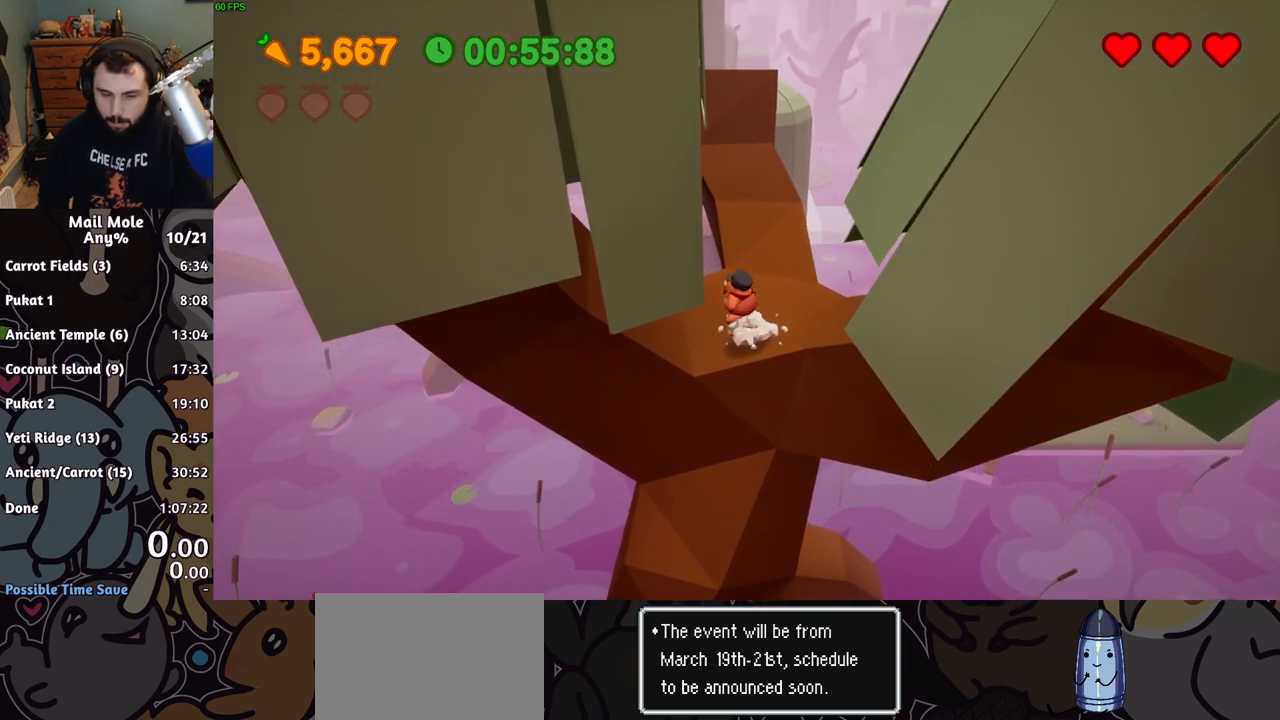
{"buttons": [], "left_stick": "right", "button_events": []}
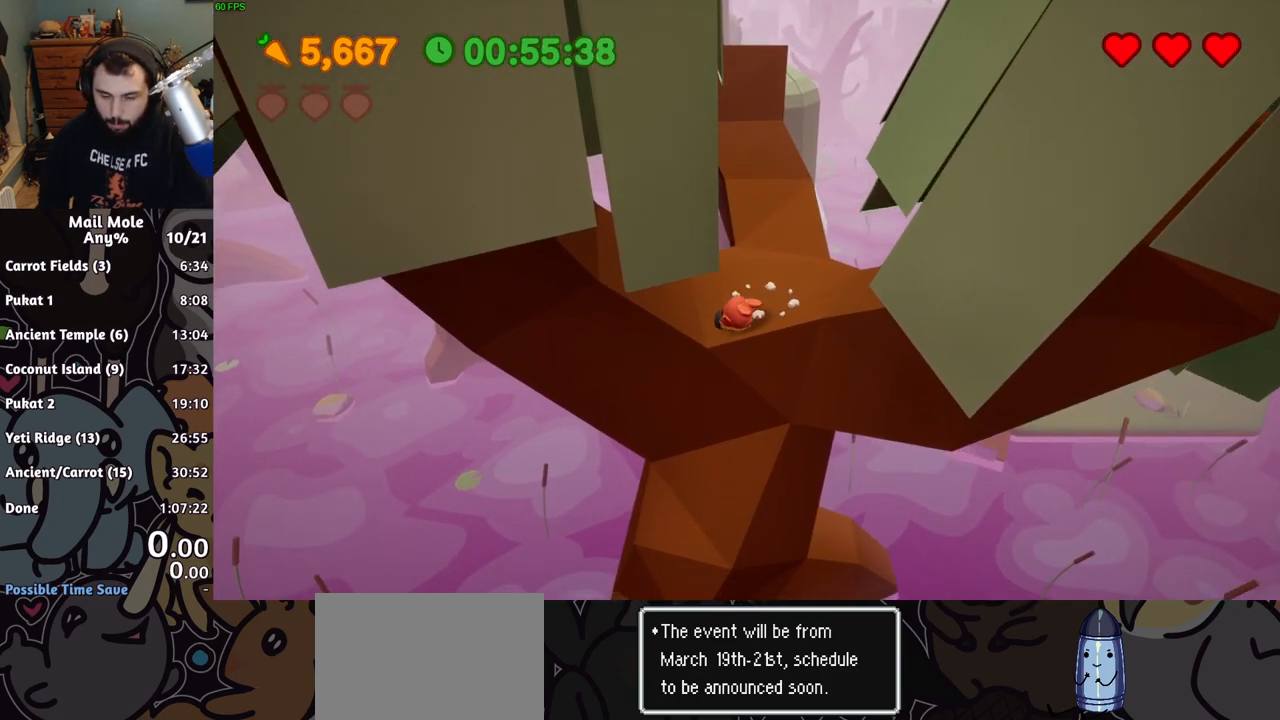
{"buttons": [], "left_stick": "center", "button_events": []}
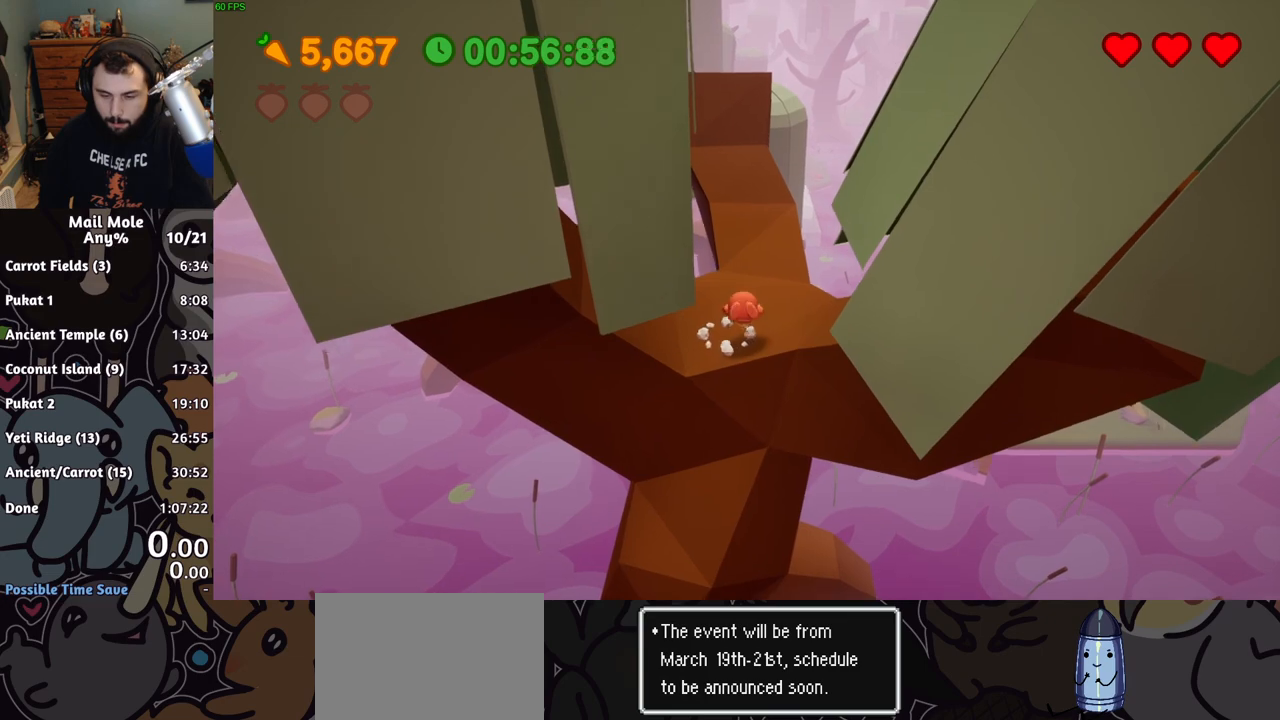
{"buttons": [], "left_stick": "center", "button_events": []}
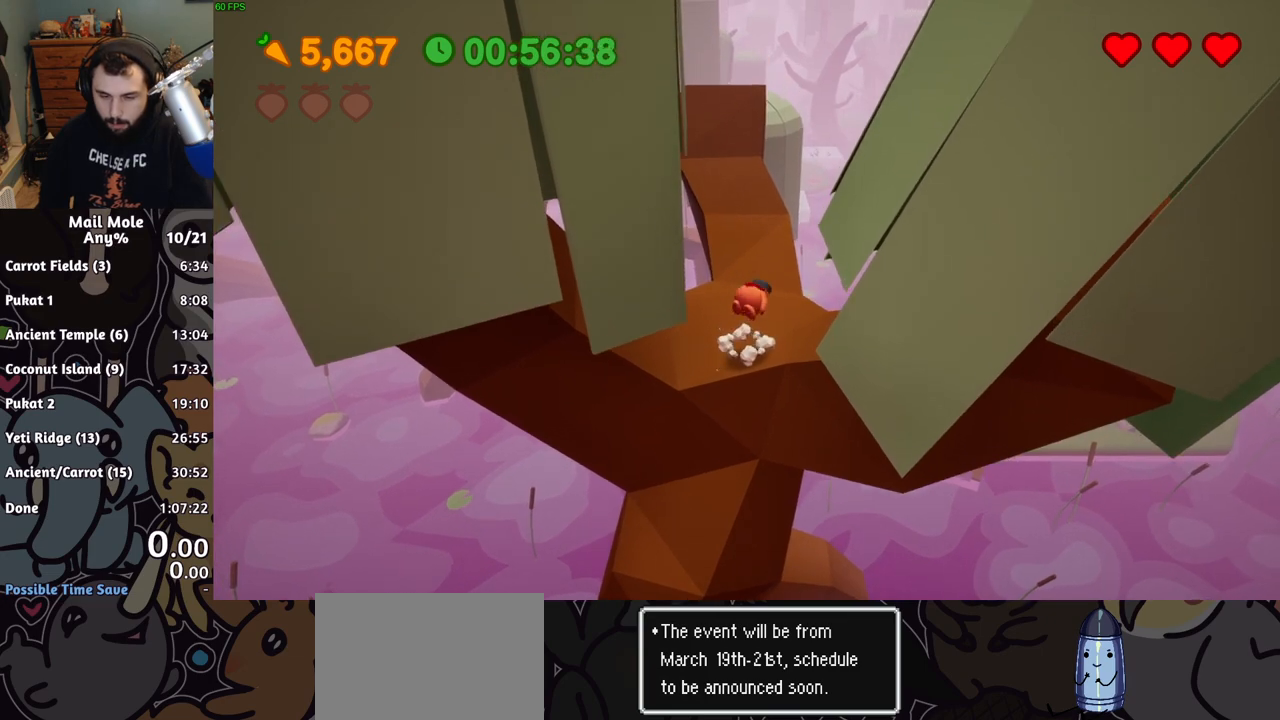
{"buttons": [], "left_stick": "center", "button_events": []}
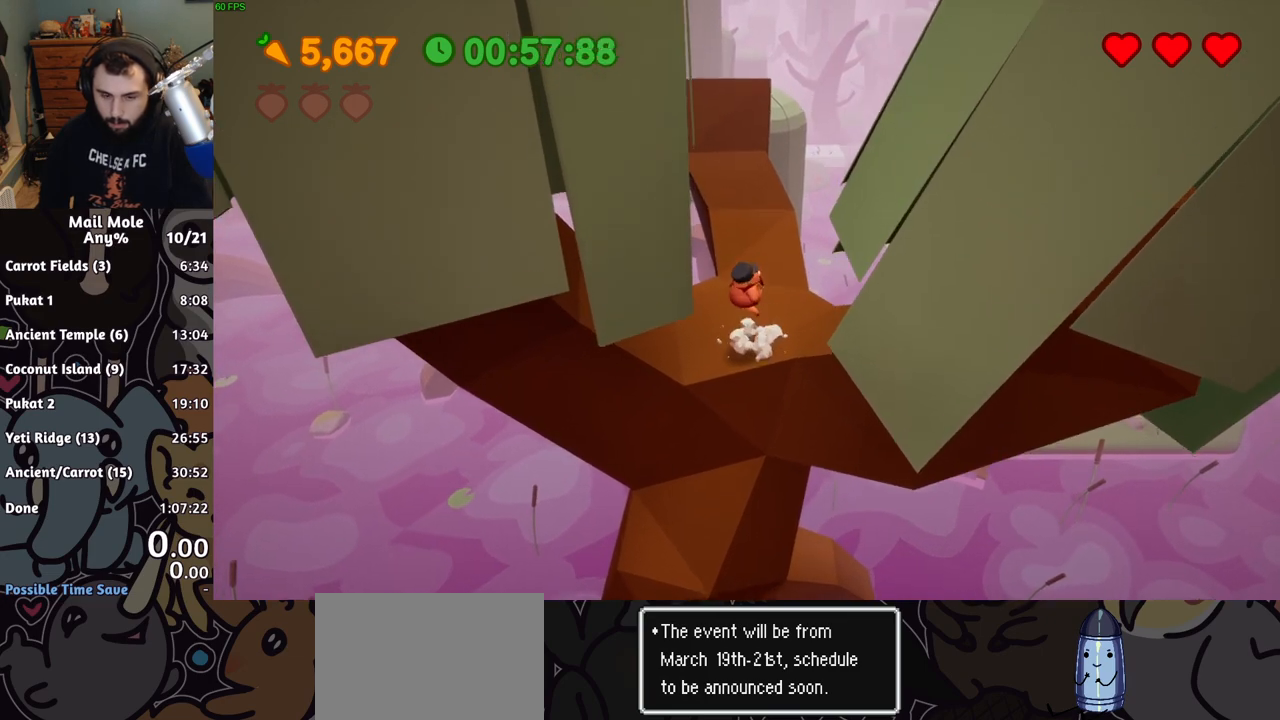
{"buttons": [], "left_stick": "center", "button_events": []}
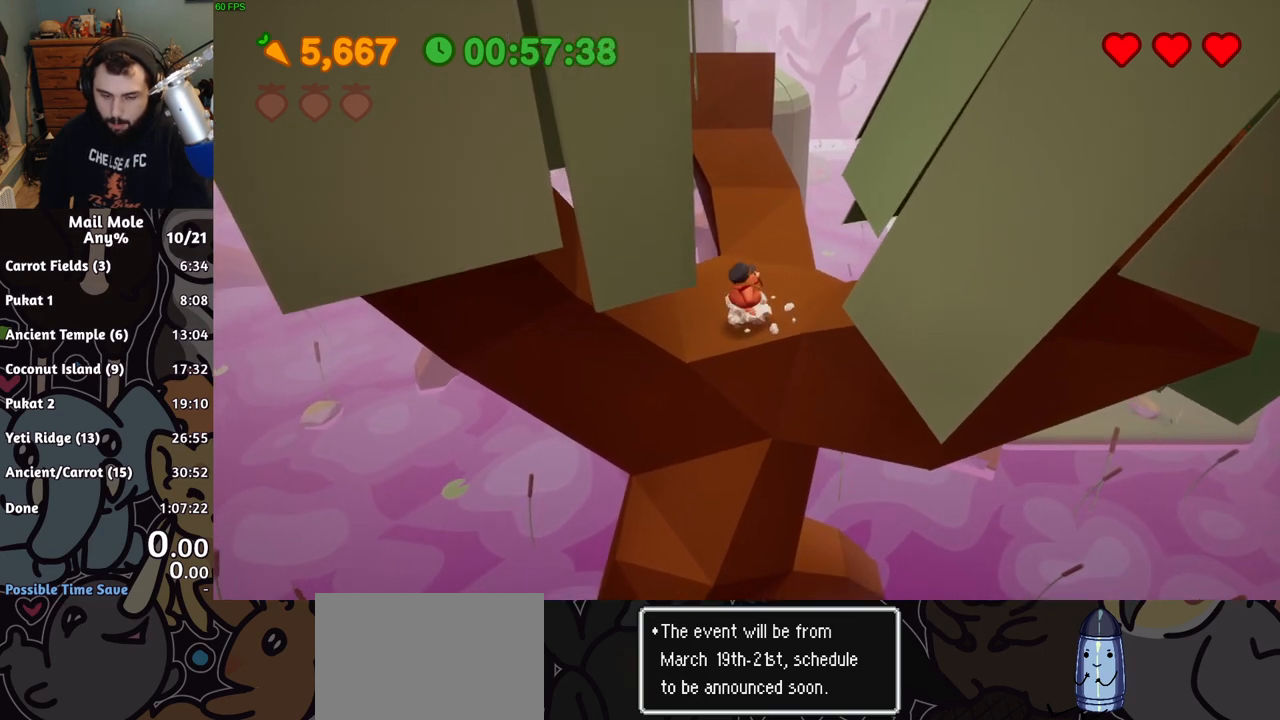
{"buttons": [], "left_stick": "center", "button_events": []}
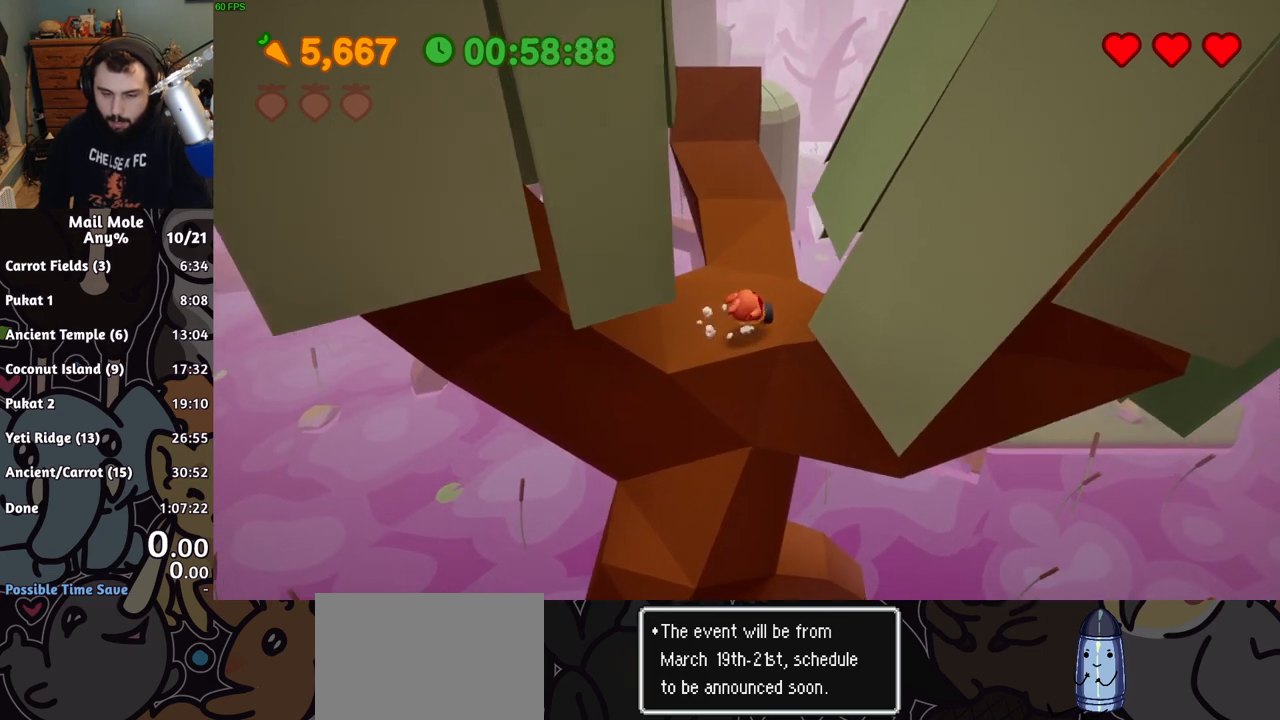
{"buttons": [], "left_stick": "center", "button_events": []}
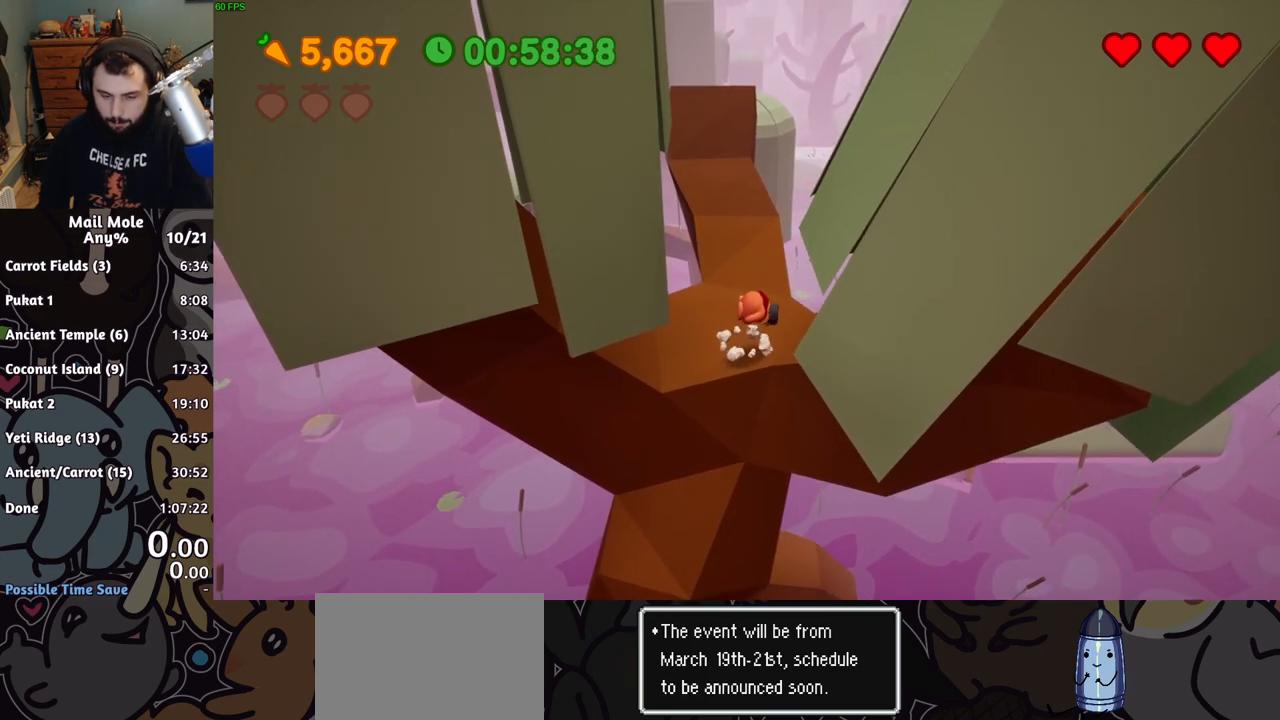
{"buttons": [], "left_stick": "center", "button_events": []}
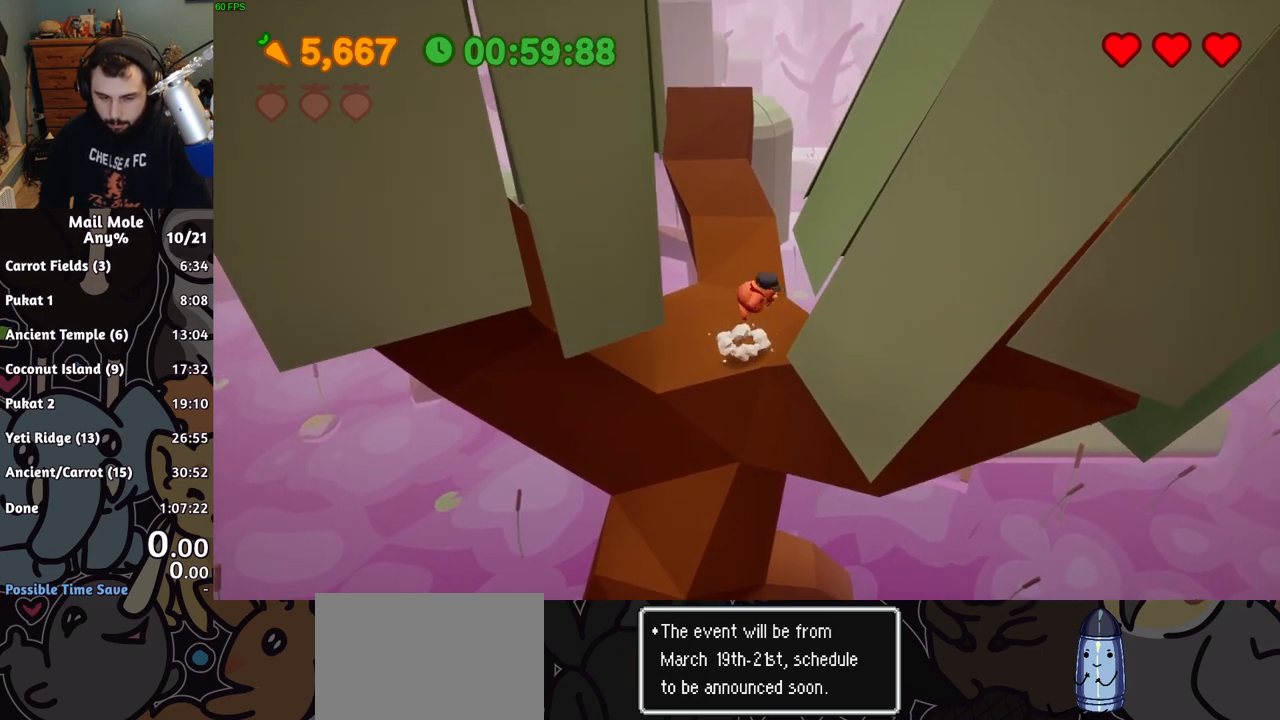
{"buttons": [], "left_stick": "center", "button_events": []}
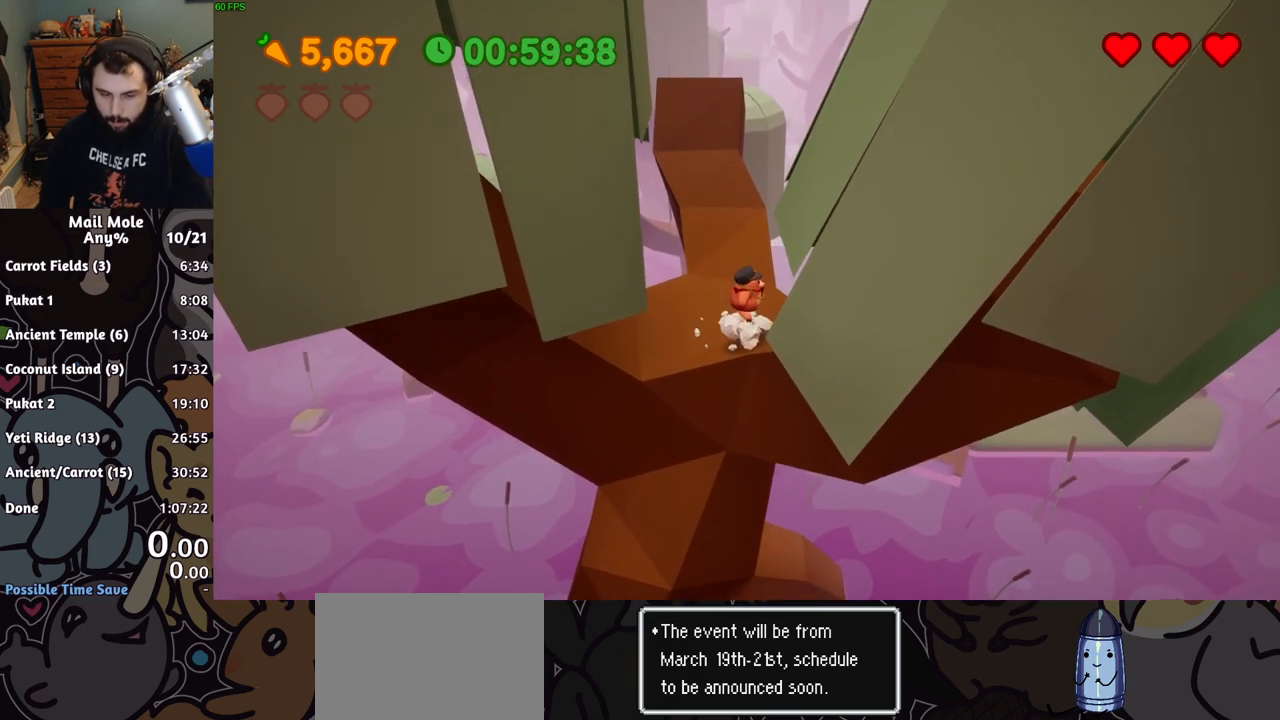
{"buttons": [], "left_stick": "down", "button_events": []}
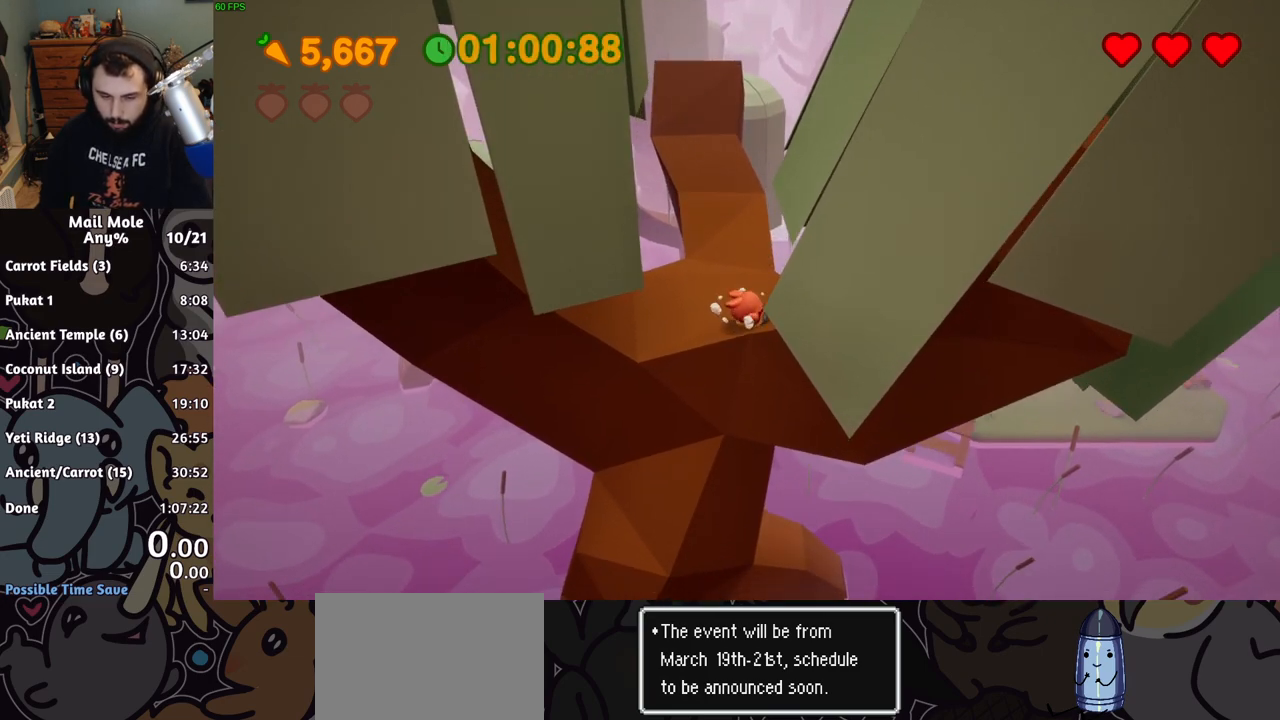
{"buttons": [], "left_stick": "up-left", "button_events": []}